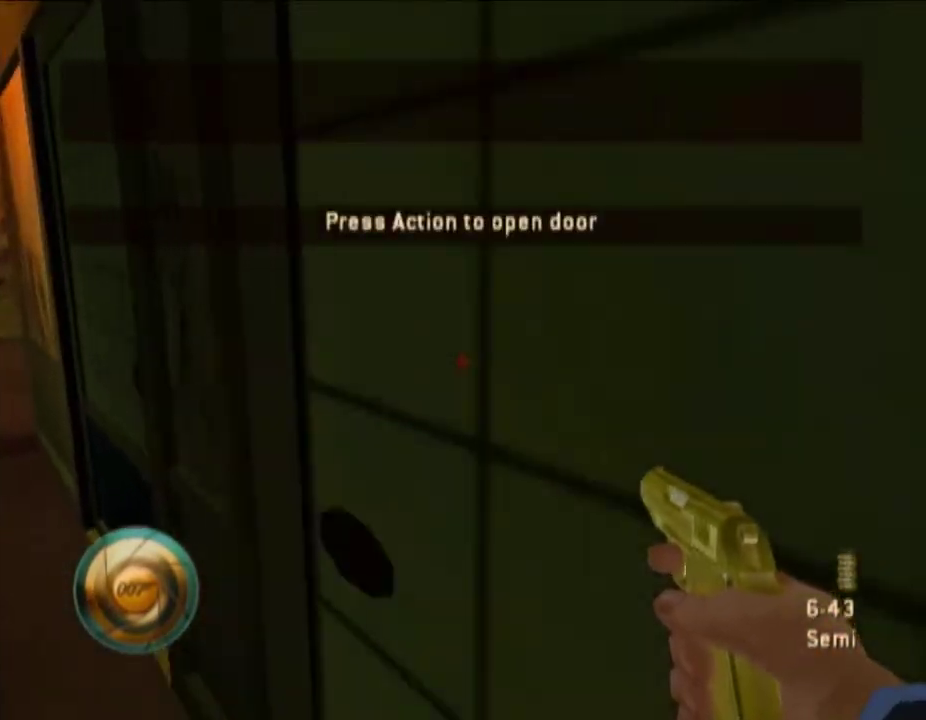
Gameplay with a controller (Nintendo layout); each line is a JSON object with the inputs held at the frame after it. "events" lists button and stick changes between this image and that frame as [ms after this image, input, new state], when the widget could be followed in between. Not read: B L3 R3 START.
{"buttons": [], "left_stick": "up-right", "right_stick": "center", "events": [[50, "A", "up"], [167, "right_stick", "right"], [267, "left_stick", "up-right"], [500, "right_stick", "center"]]}
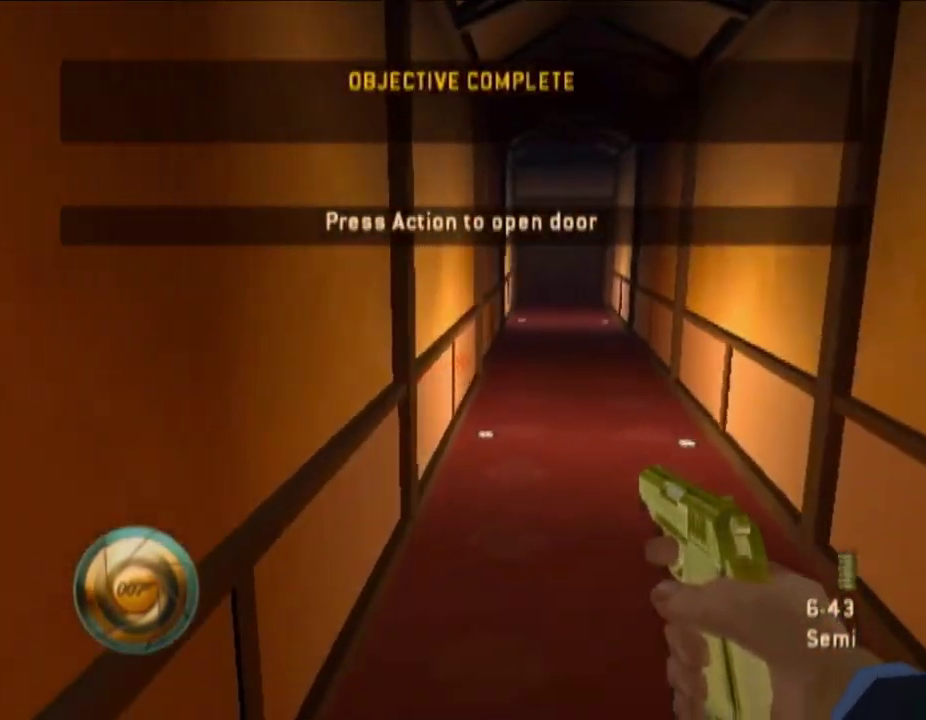
{"buttons": [], "left_stick": "up-right", "right_stick": "center", "events": [[117, "A", "down"], [133, "right_stick", "down-left"], [233, "A", "up"], [267, "right_stick", "center"]]}
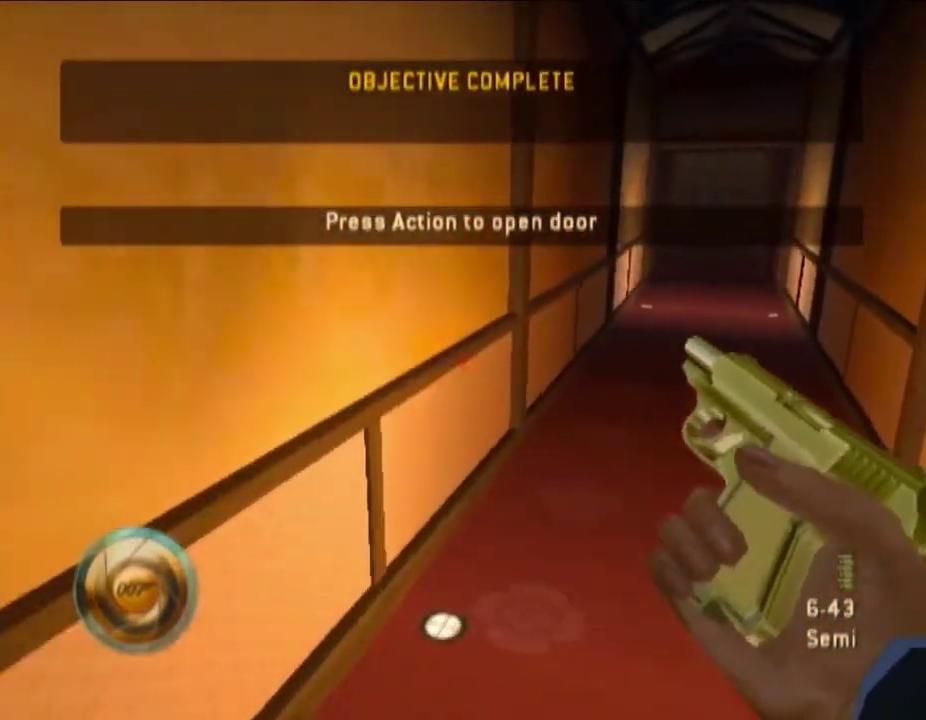
{"buttons": [], "left_stick": "up-right", "right_stick": "center", "events": [[167, "right_stick", "up"], [267, "right_stick", "center"]]}
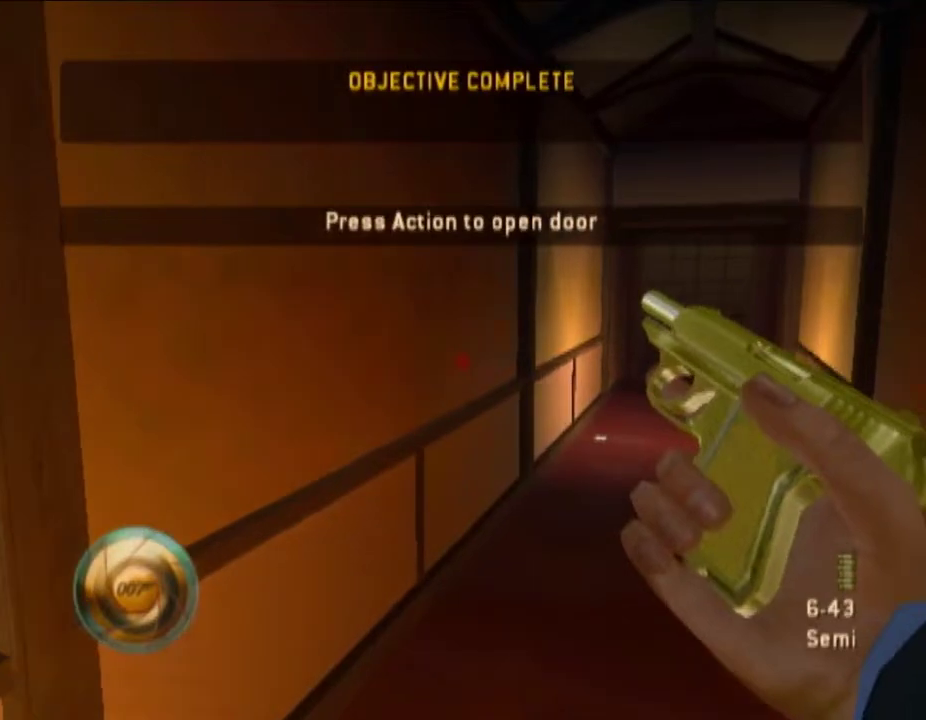
{"buttons": [], "left_stick": "up-right", "right_stick": "center", "events": [[167, "right_stick", "up"], [233, "right_stick", "center"]]}
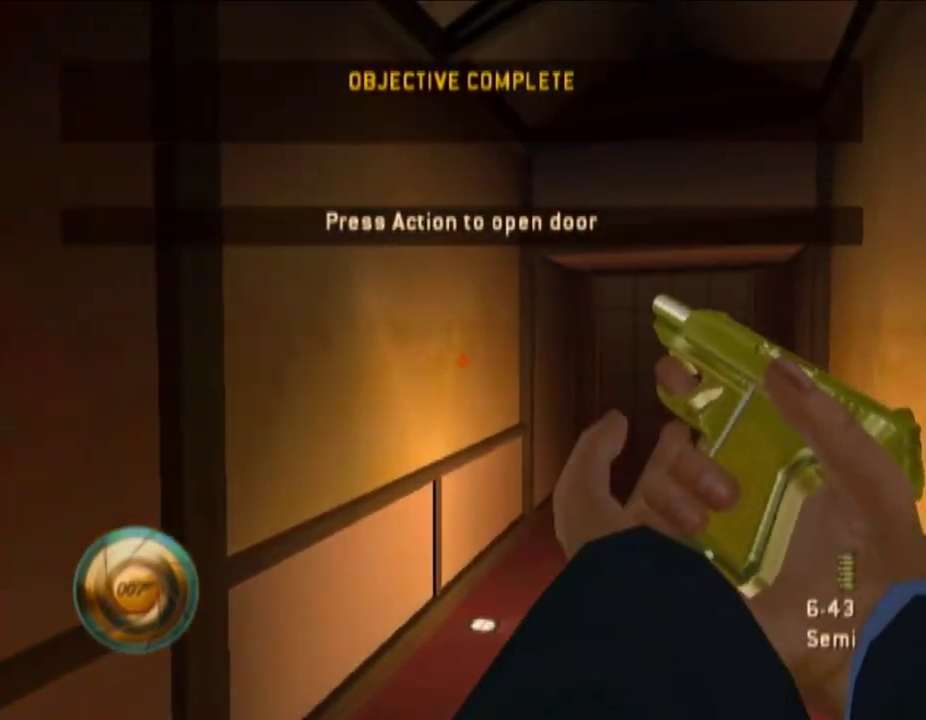
{"buttons": [], "left_stick": "up-right", "right_stick": "center", "events": []}
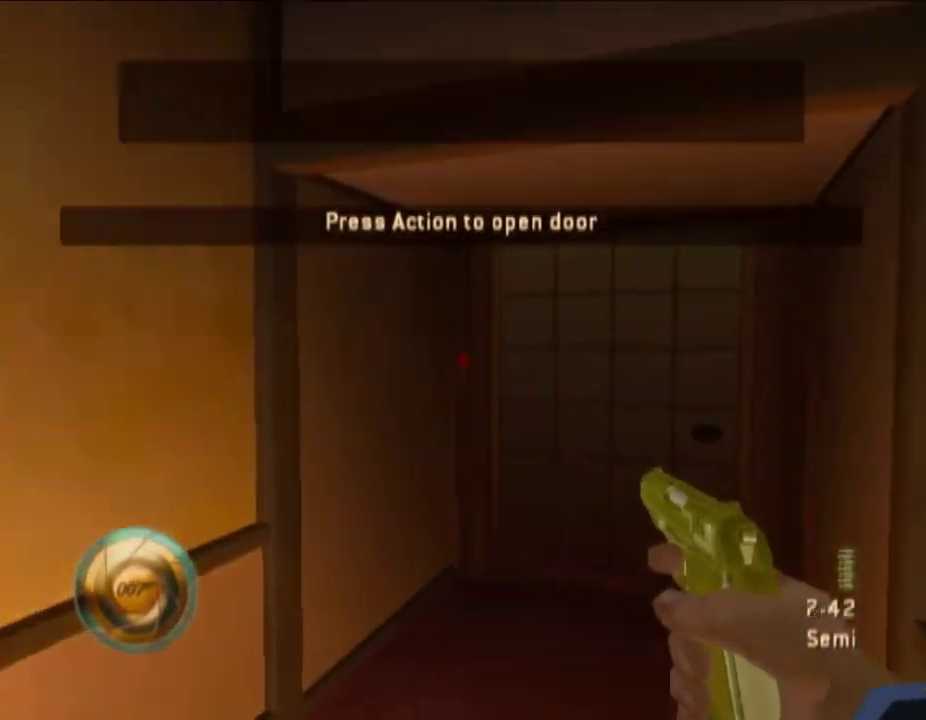
{"buttons": [], "left_stick": "up-right", "right_stick": "center", "events": []}
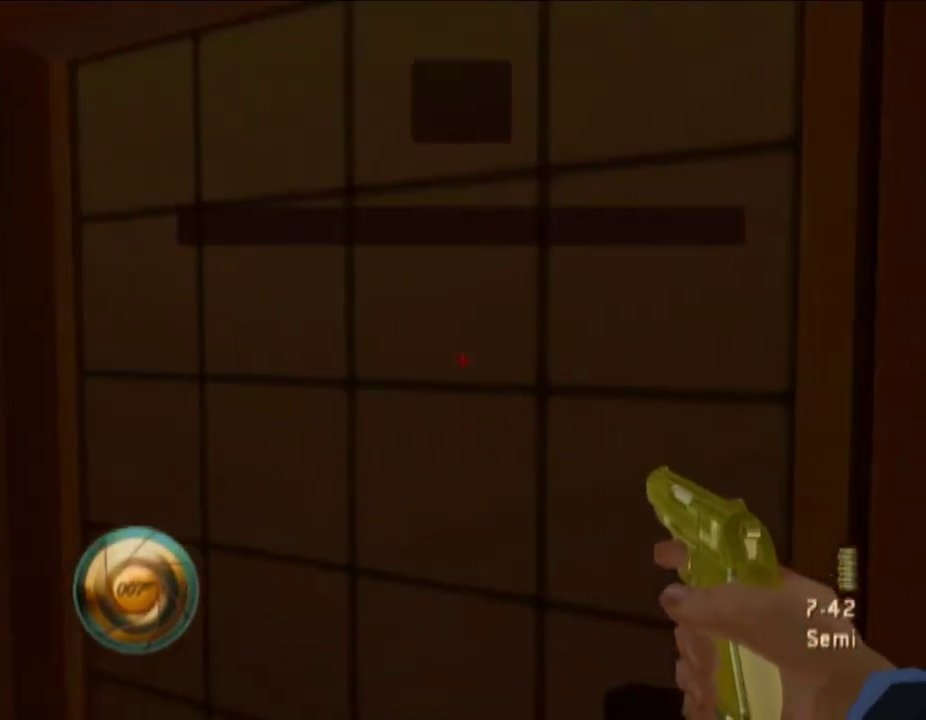
{"buttons": [], "left_stick": "up-right", "right_stick": "center", "events": [[50, "A", "down"], [117, "A", "up"], [400, "right_stick", "up-right"], [450, "right_stick", "center"]]}
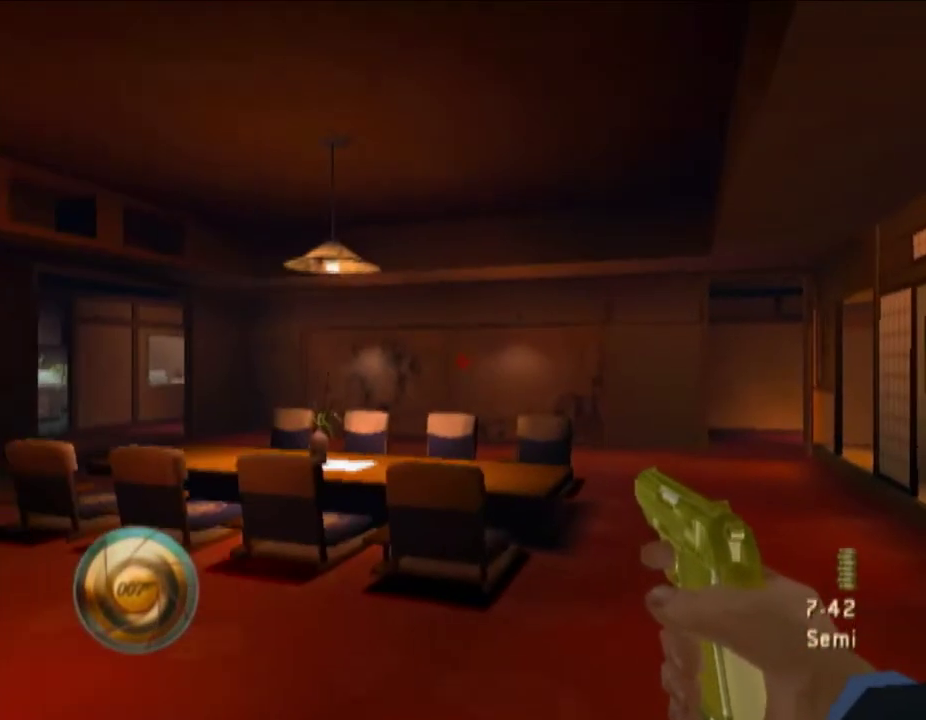
{"buttons": [], "left_stick": "up-right", "right_stick": "center", "events": []}
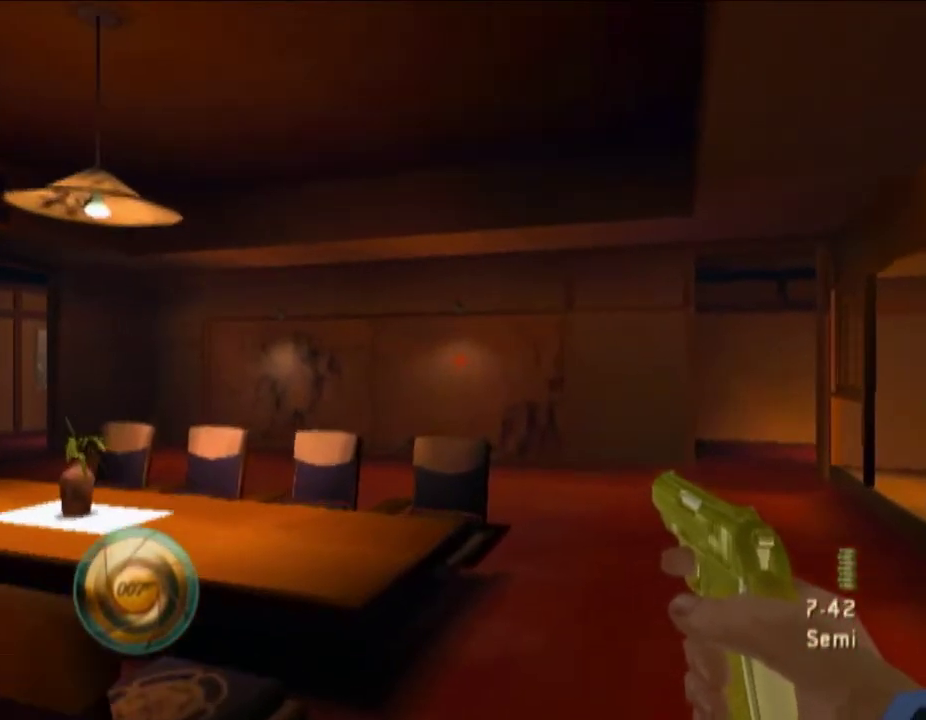
{"buttons": [], "left_stick": "up-right", "right_stick": "center", "events": []}
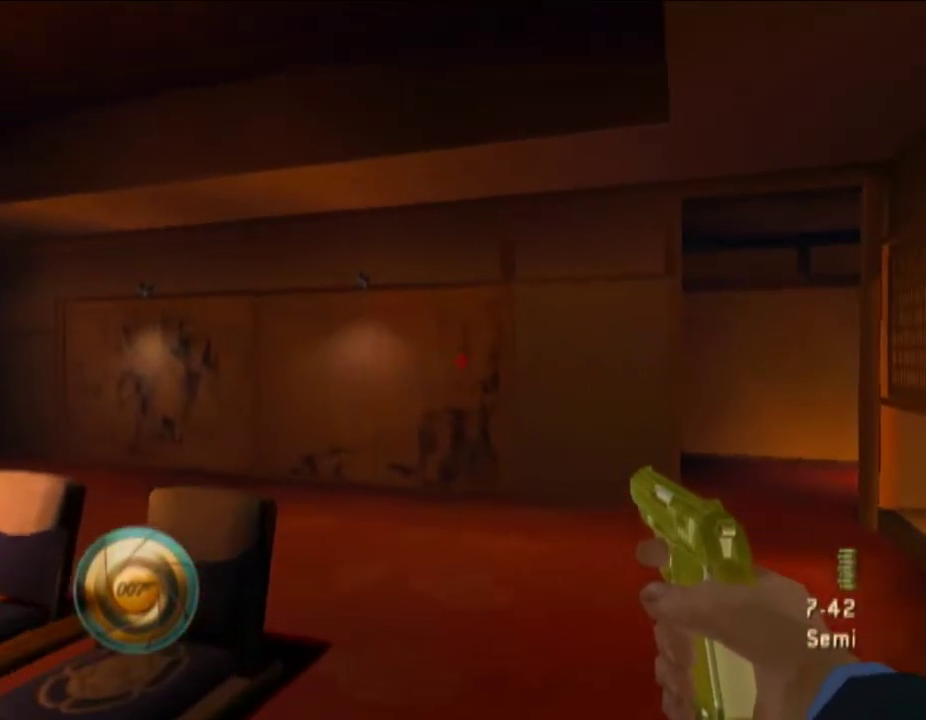
{"buttons": [], "left_stick": "up-right", "right_stick": "center", "events": []}
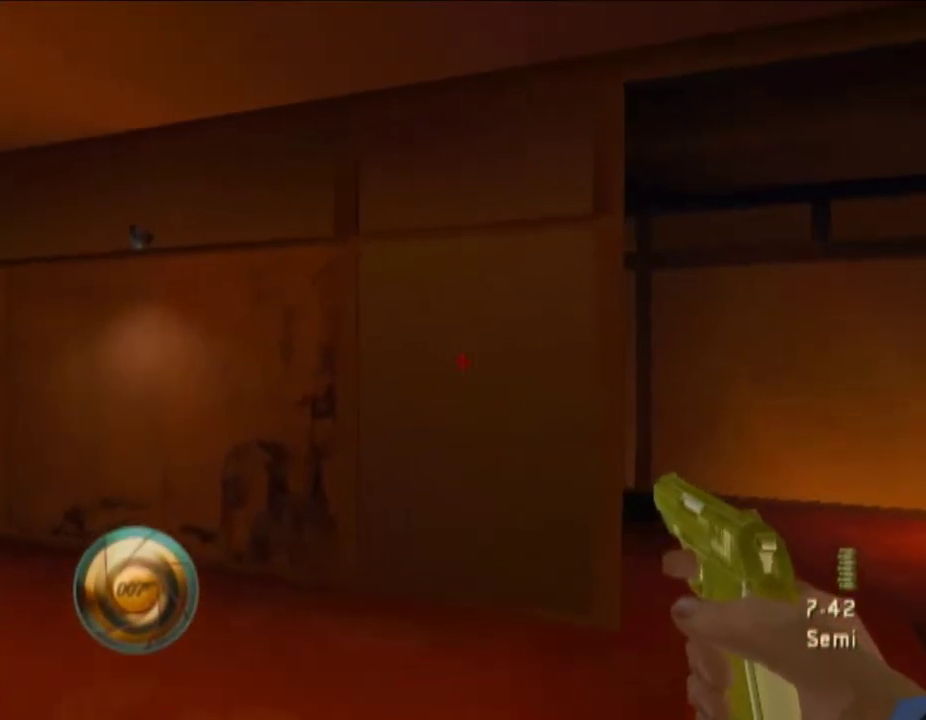
{"buttons": [], "left_stick": "up-right", "right_stick": "center", "events": []}
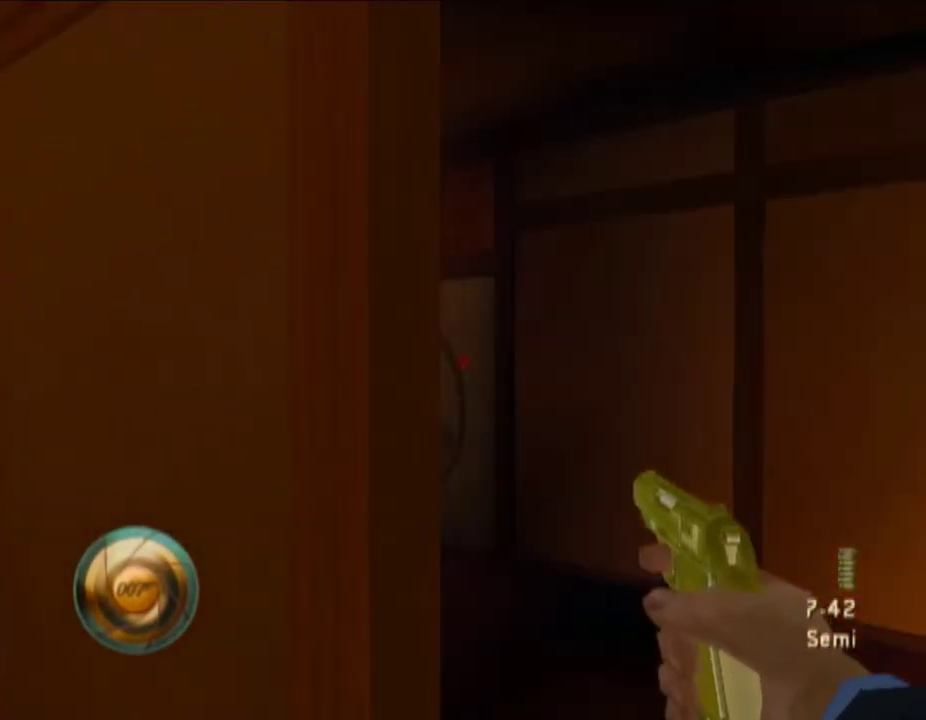
{"buttons": [], "left_stick": "up", "right_stick": "center", "events": [[17, "right_stick", "left"], [417, "left_stick", "up"], [450, "right_stick", "center"]]}
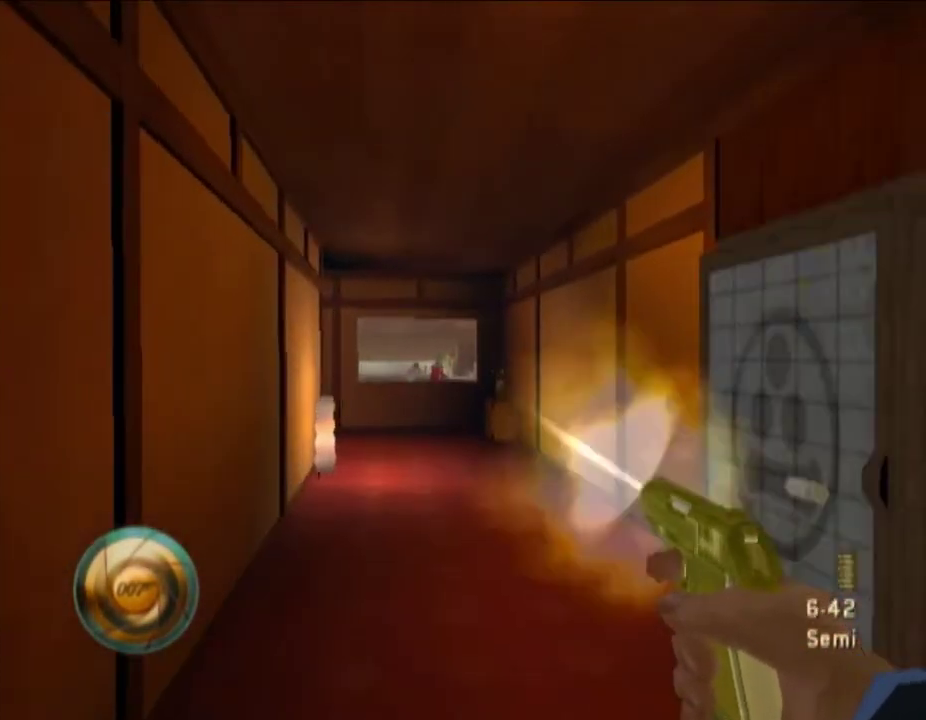
{"buttons": [], "left_stick": "up-right", "right_stick": "center", "events": [[167, "left_stick", "up-right"], [300, "left_stick", "up-left"], [450, "left_stick", "up-right"]]}
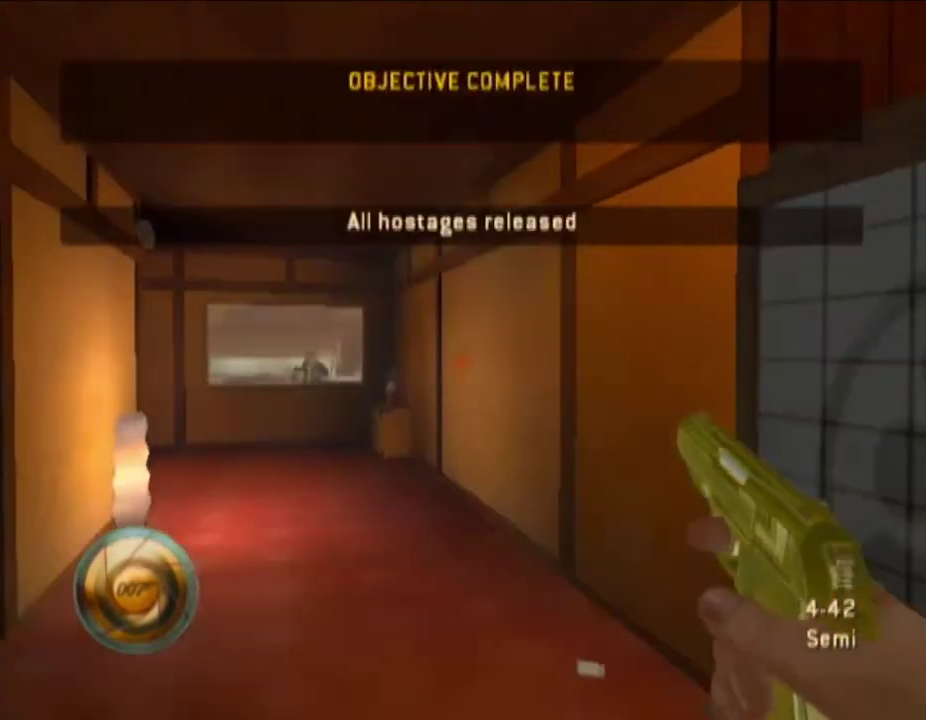
{"buttons": [], "left_stick": "center", "right_stick": "center", "events": [[17, "right_stick", "right"], [167, "A", "down"], [233, "right_stick", "center"], [267, "A", "up"], [333, "A", "down"], [433, "A", "up"], [500, "left_stick", "center"]]}
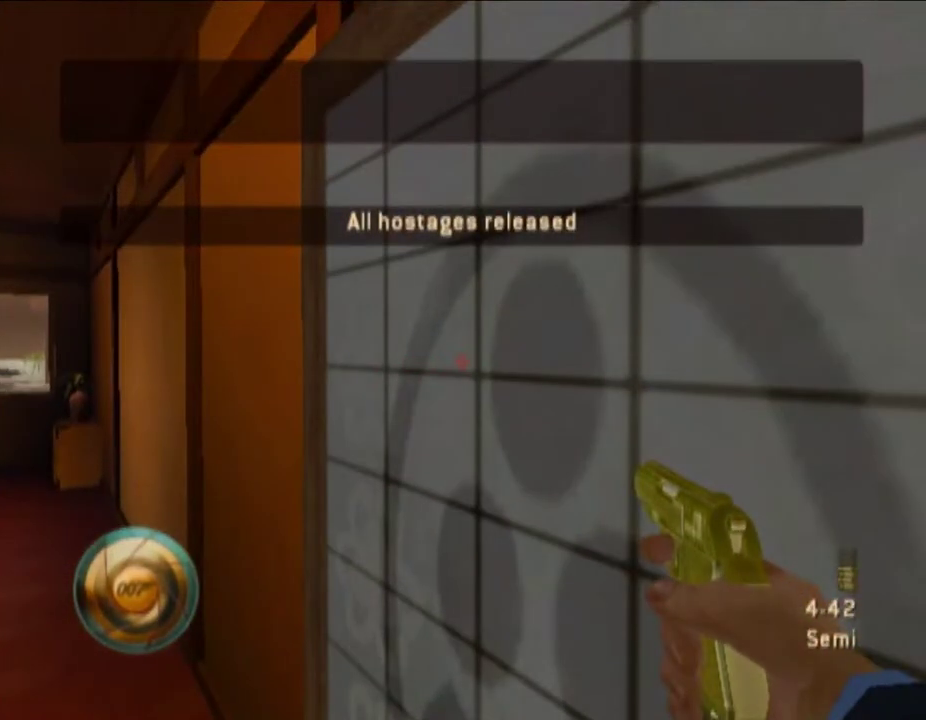
{"buttons": ["A"], "left_stick": "center", "right_stick": "center", "events": [[17, "A", "down"], [117, "A", "up"], [167, "A", "down"], [233, "A", "up"], [350, "A", "down"], [400, "A", "up"], [500, "A", "down"]]}
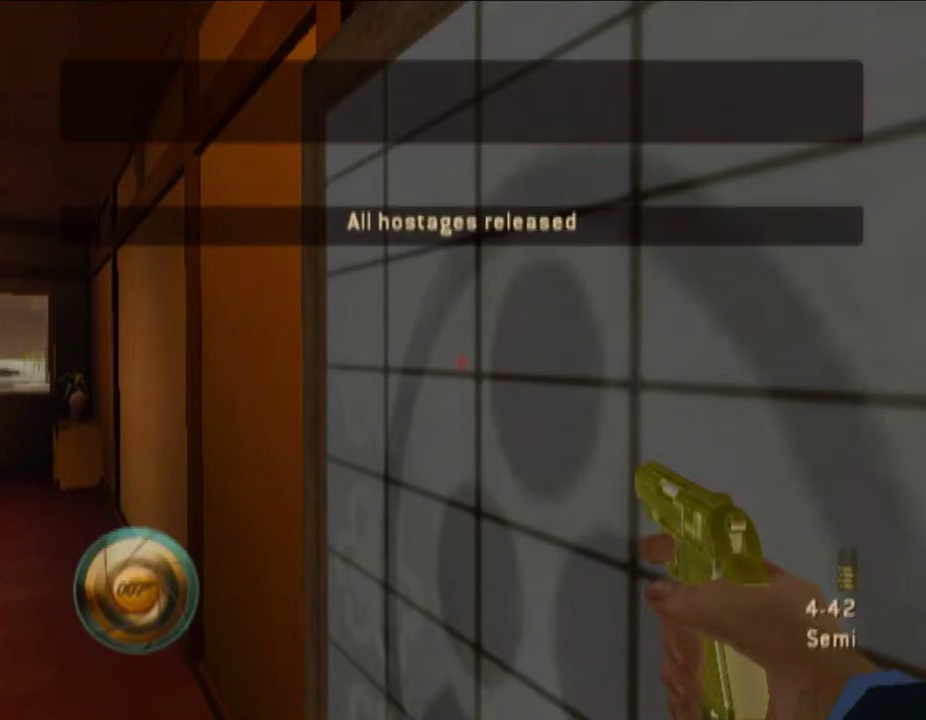
{"buttons": [], "left_stick": "center", "right_stick": "center", "events": [[67, "A", "up"]]}
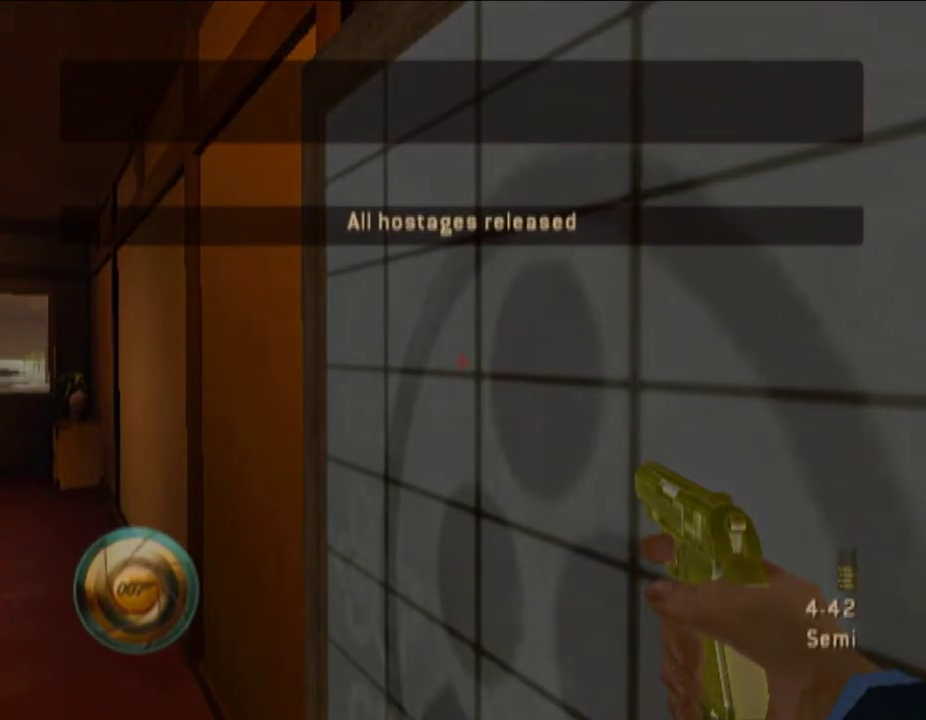
{"buttons": [], "left_stick": "center", "right_stick": "center", "events": []}
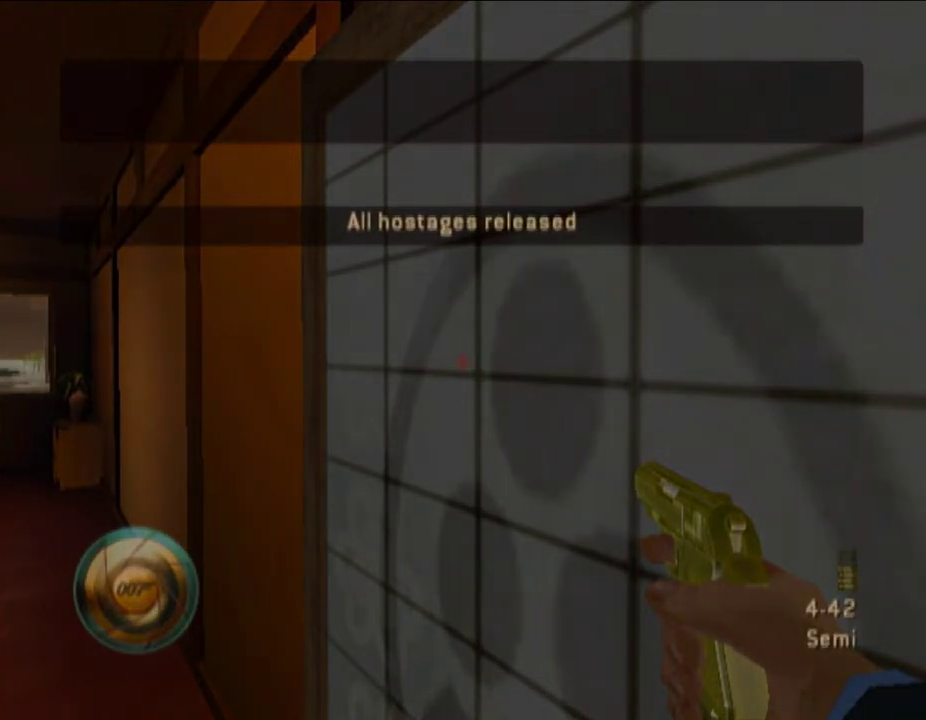
{"buttons": [], "left_stick": "center", "right_stick": "center", "events": []}
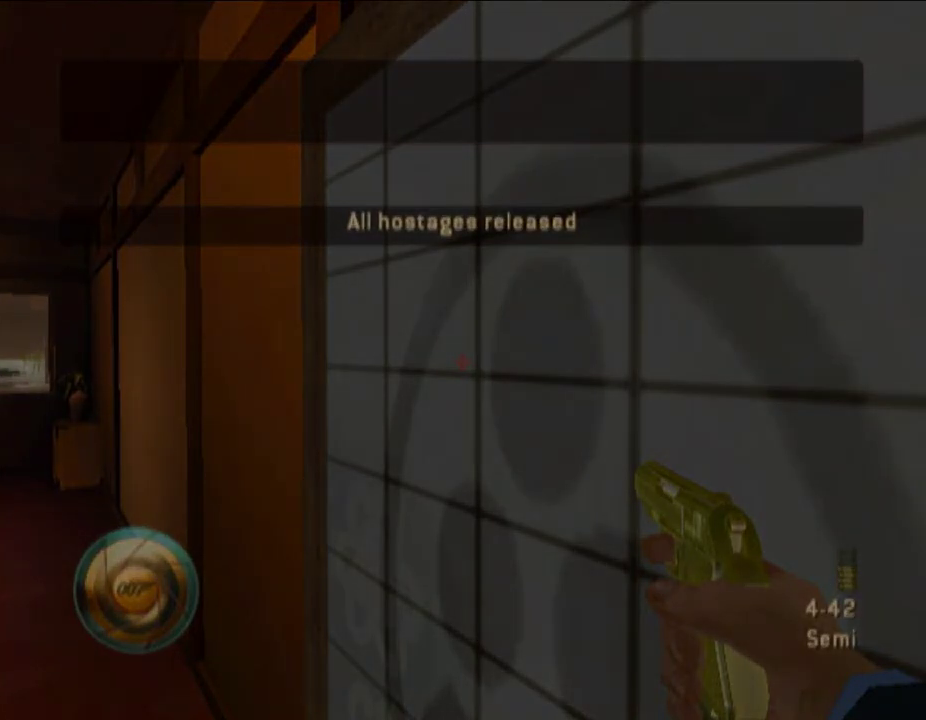
{"buttons": [], "left_stick": "center", "right_stick": "center", "events": []}
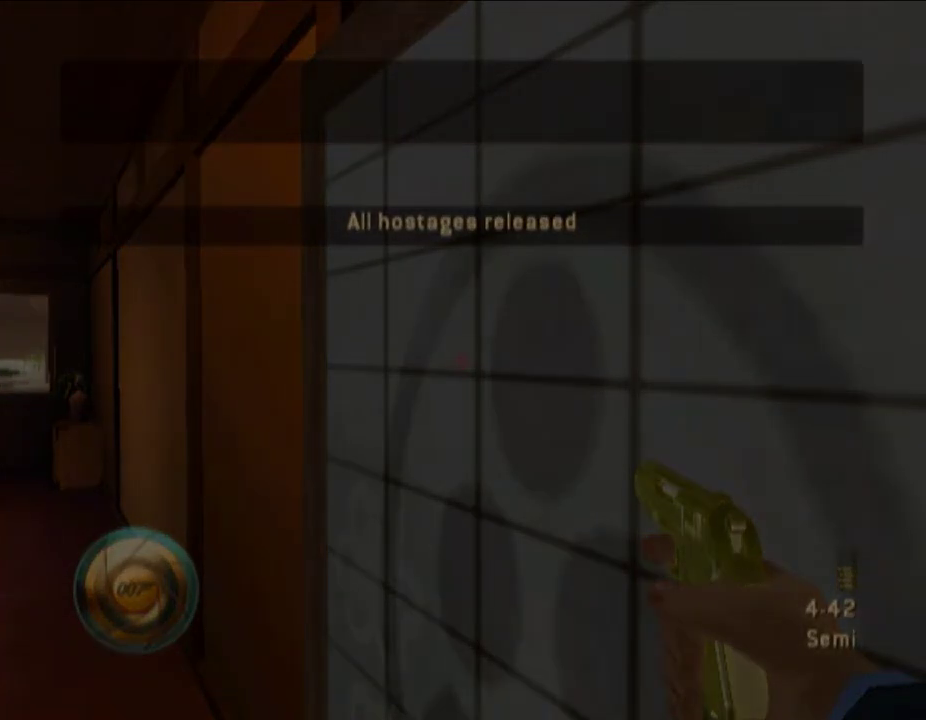
{"buttons": [], "left_stick": "center", "right_stick": "center", "events": []}
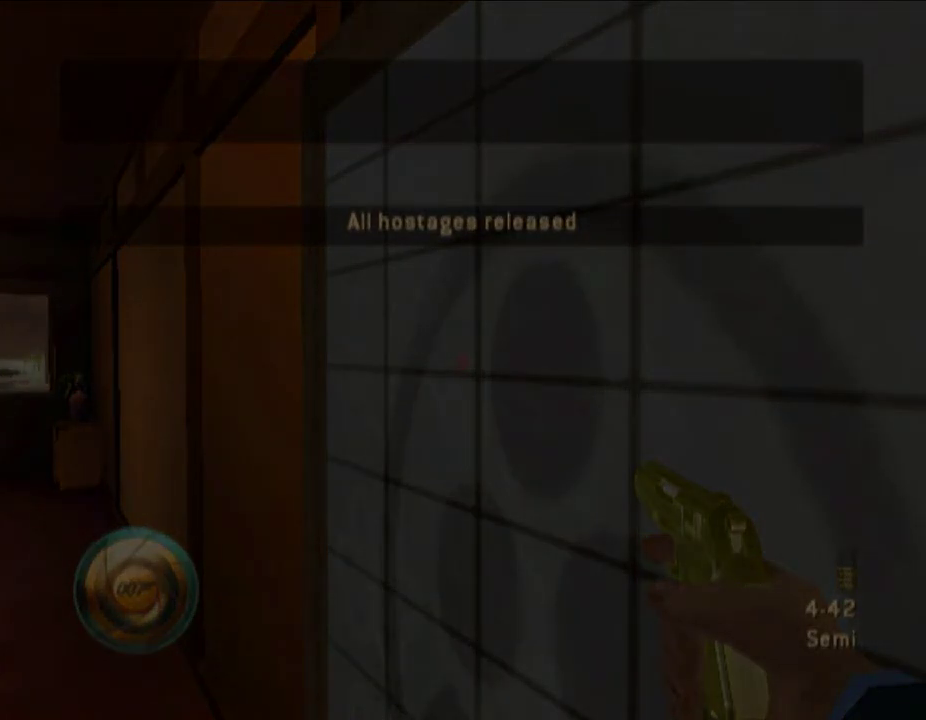
{"buttons": [], "left_stick": "center", "right_stick": "center", "events": []}
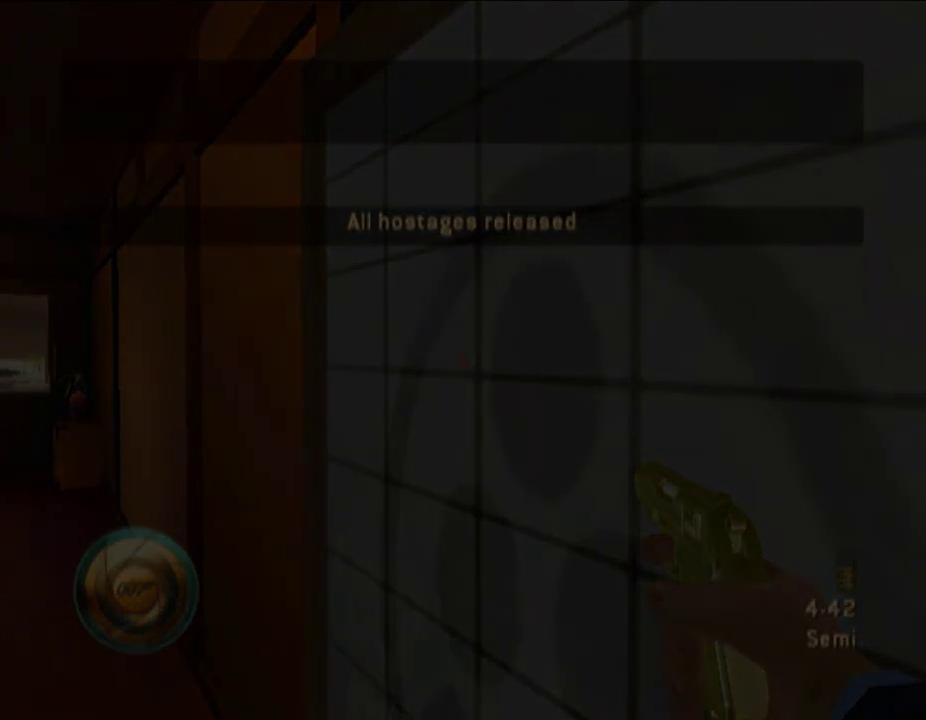
{"buttons": [], "left_stick": "center", "right_stick": "center", "events": []}
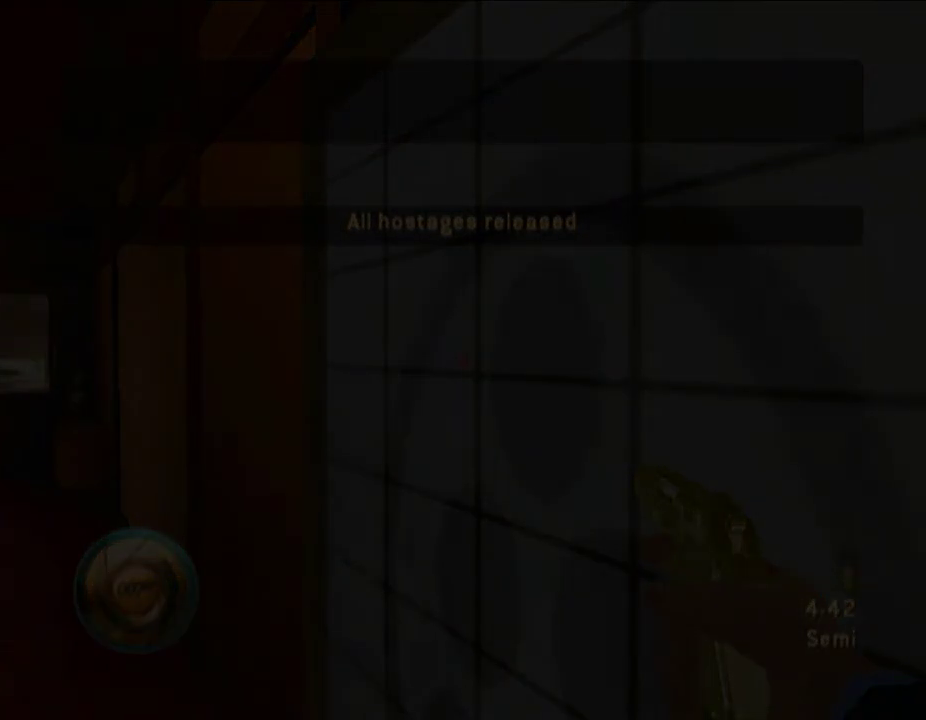
{"buttons": [], "left_stick": "center", "right_stick": "center", "events": []}